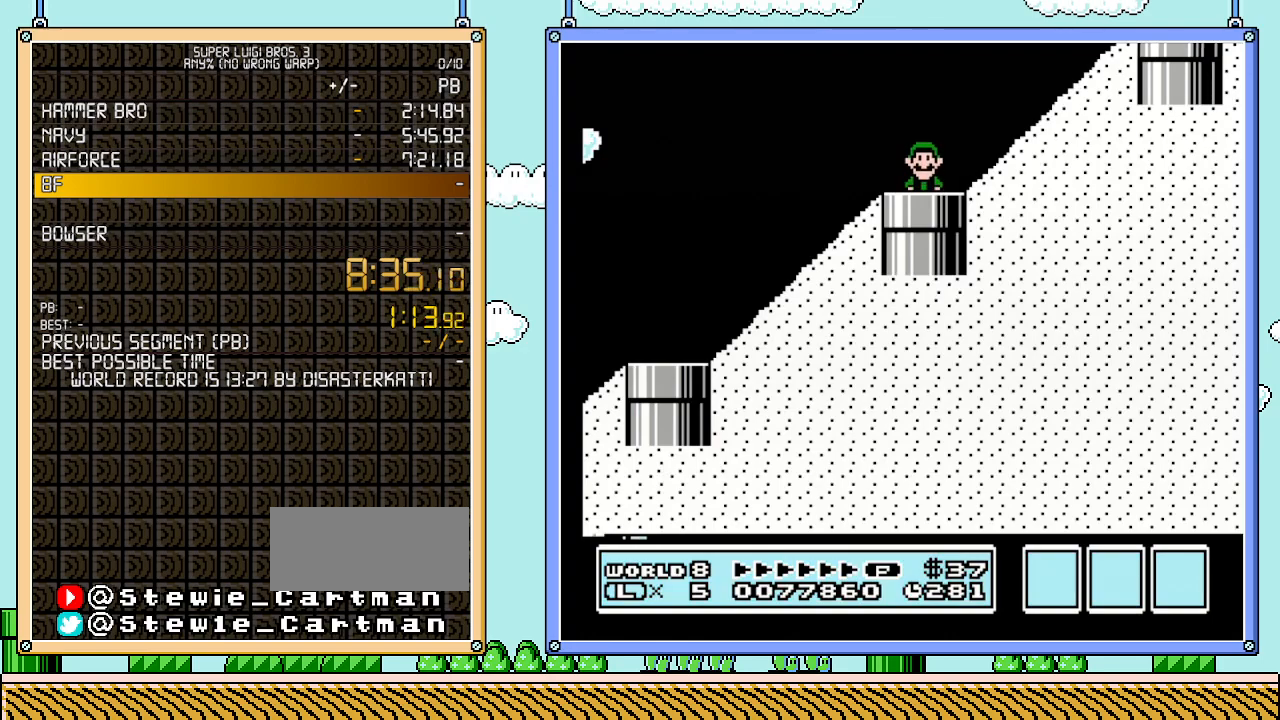
Gameplay with a controller (Nintendo layout); each line is a JSON object with the inputs held at the frame after it. "events" lists button and stick changes between this image and that frame as [ms after this image, input, new state], when the widget could be followed in between. Not read: L3 R3.
{"buttons": ["B", "DPAD_RIGHT"], "events": [[450, "DPAD_RIGHT", "down"]]}
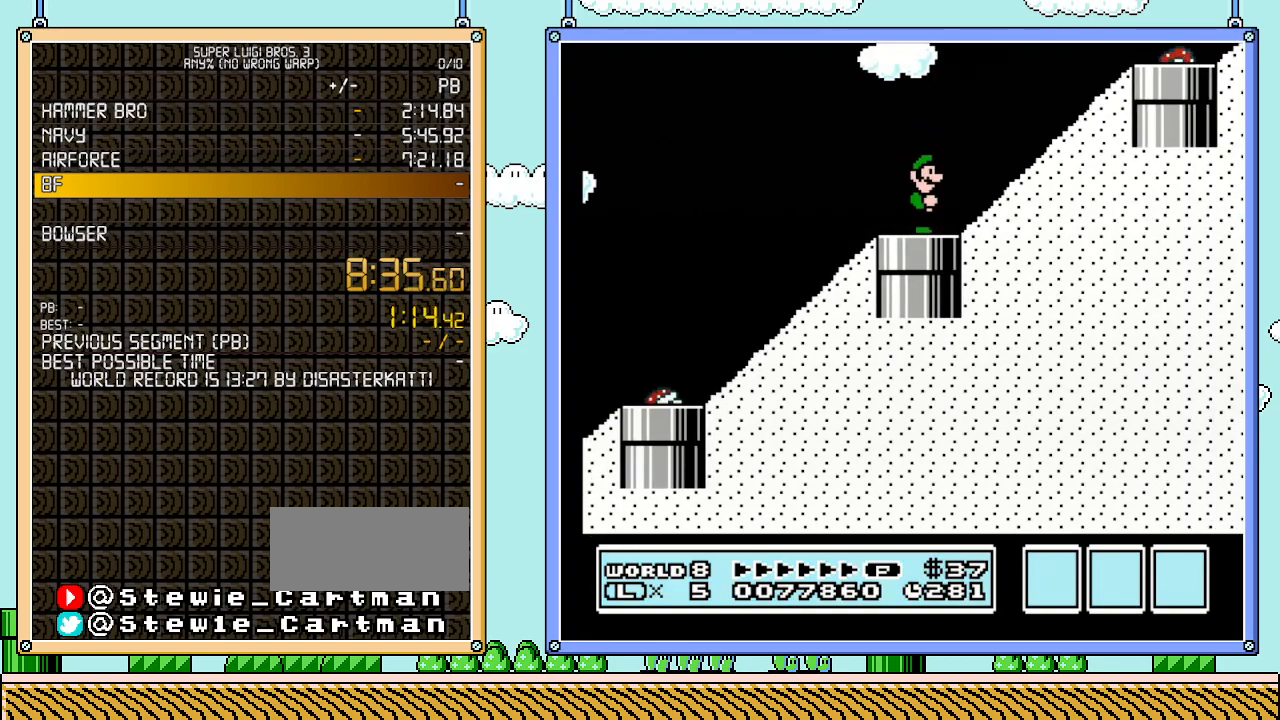
{"buttons": ["B"], "events": [[33, "DPAD_RIGHT", "up"]]}
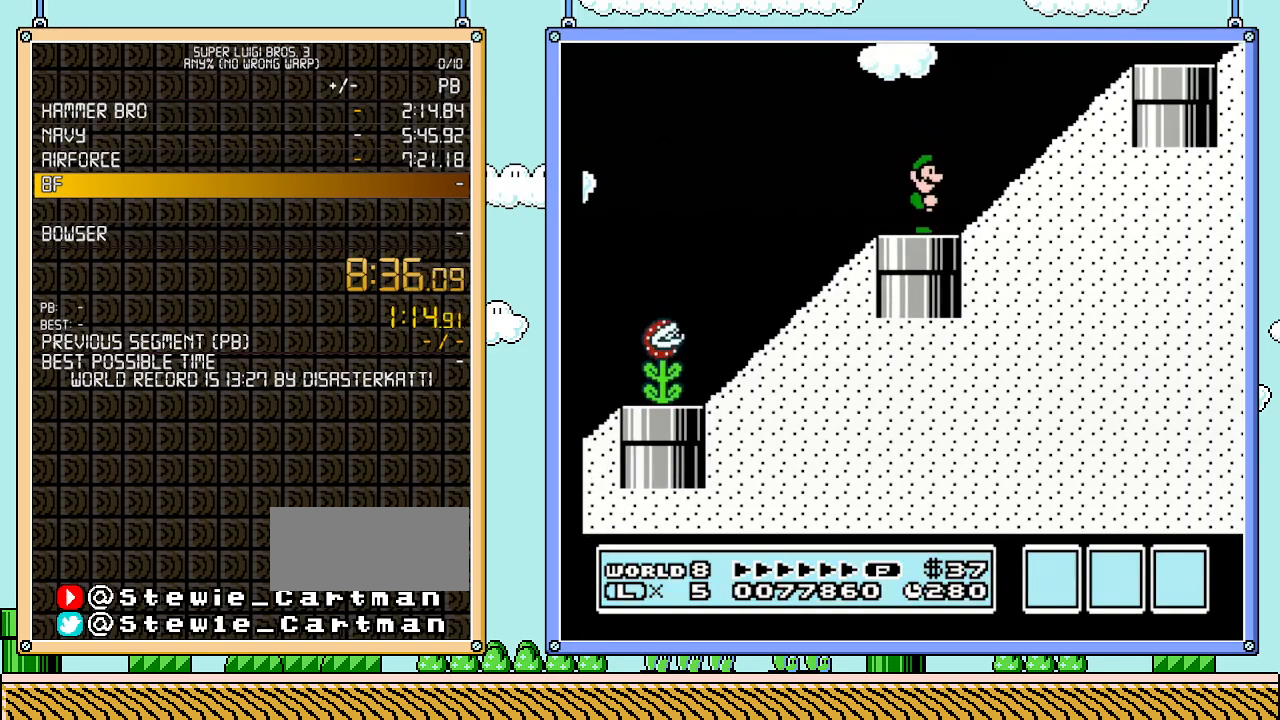
{"buttons": ["B"], "events": []}
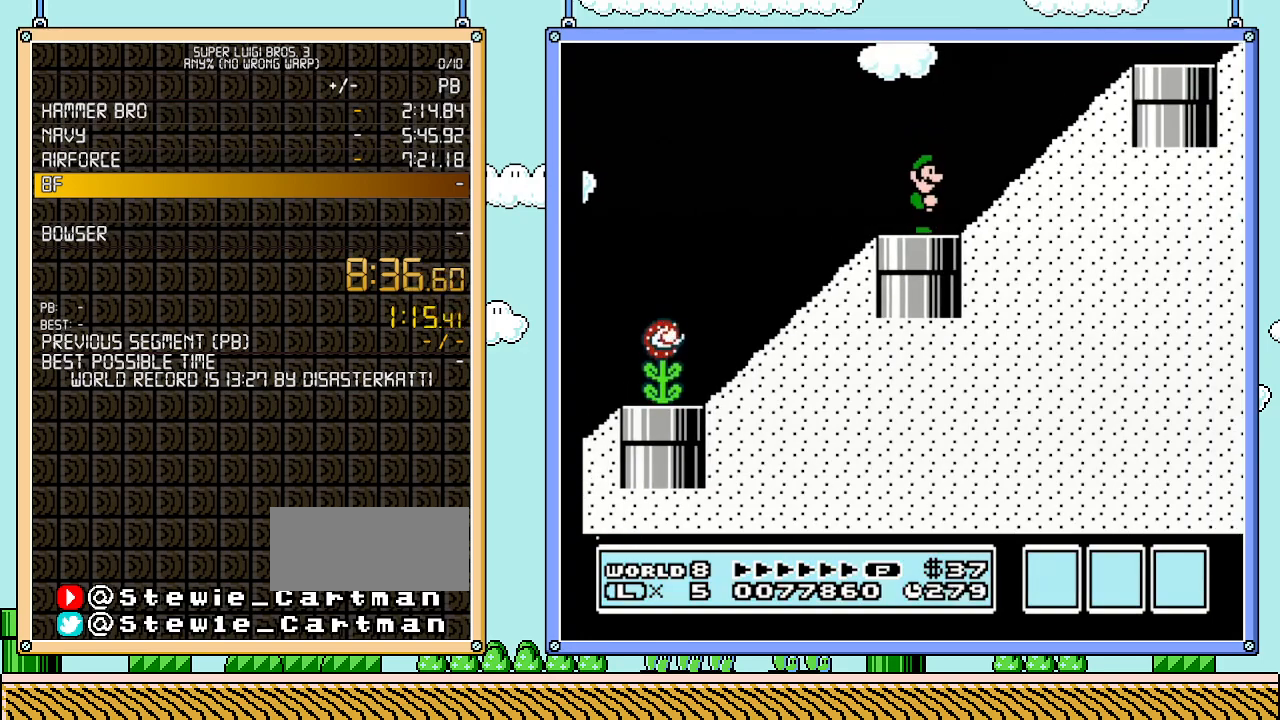
{"buttons": ["B"], "events": []}
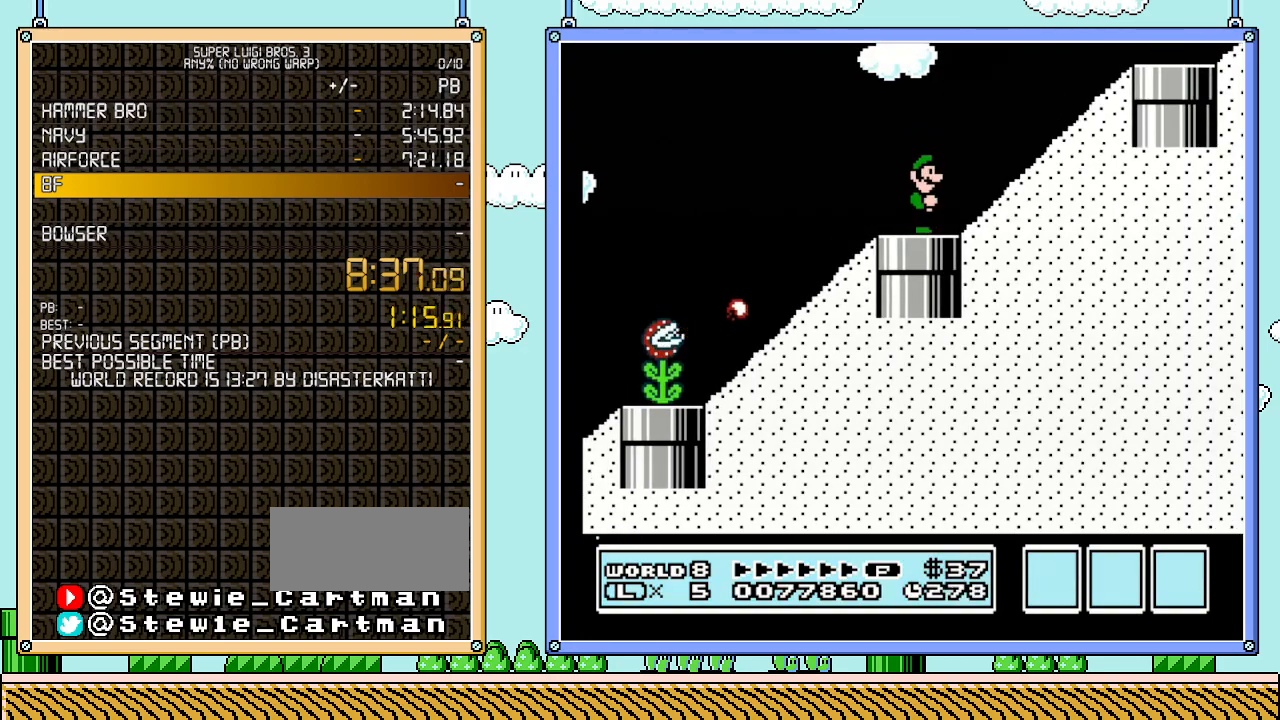
{"buttons": ["A", "B", "DPAD_RIGHT"], "events": [[233, "DPAD_RIGHT", "down"], [417, "A", "down"]]}
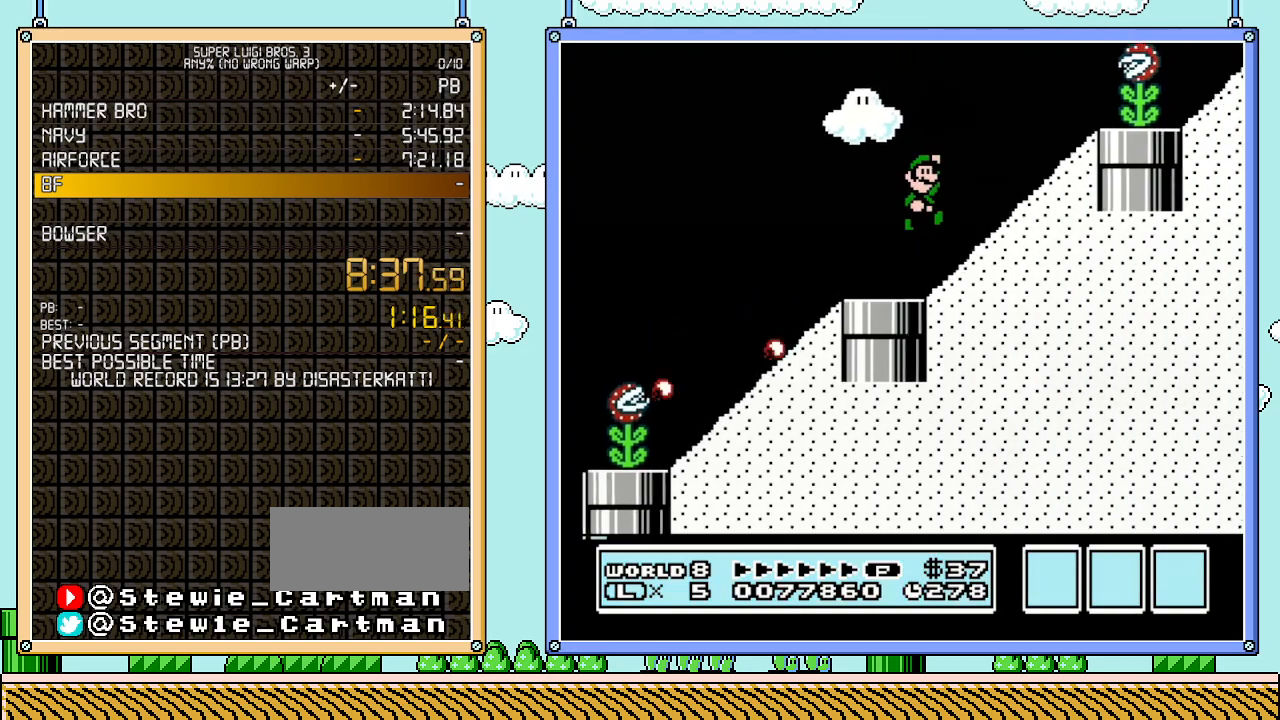
{"buttons": ["B"], "events": [[267, "DPAD_RIGHT", "up"], [417, "A", "up"]]}
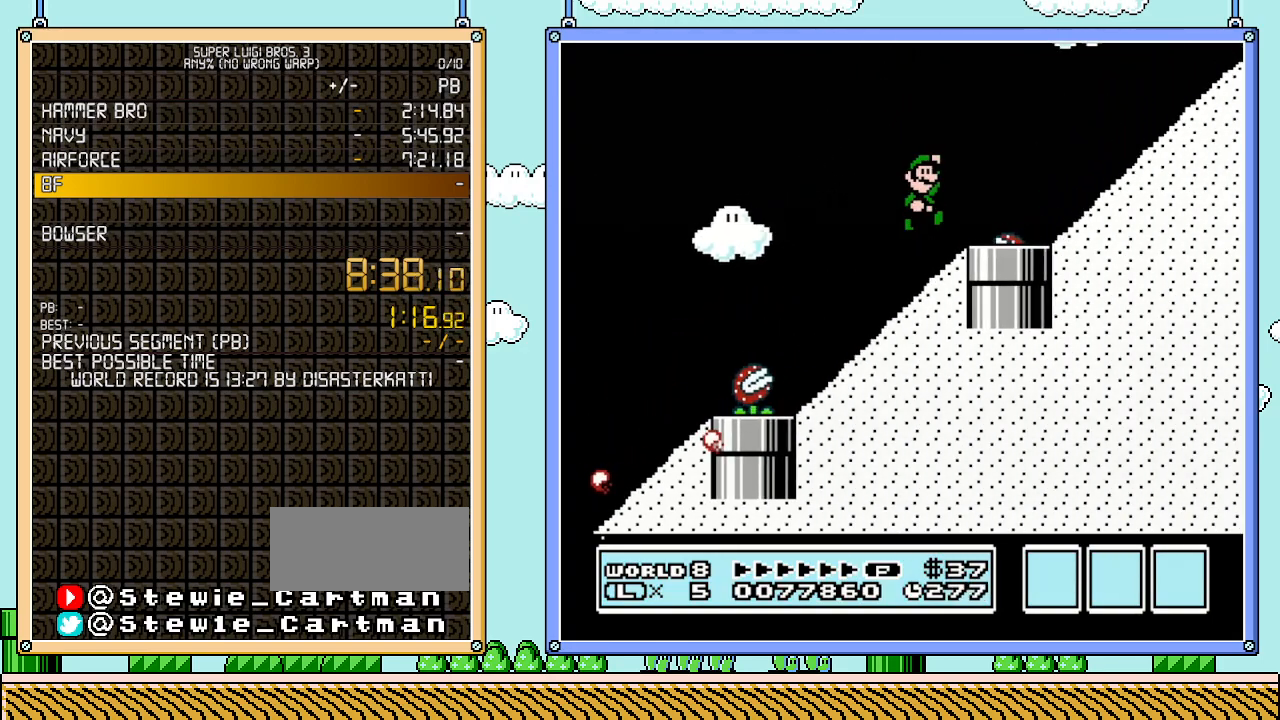
{"buttons": ["A", "B", "DPAD_RIGHT"], "events": [[133, "DPAD_RIGHT", "down"], [417, "A", "down"]]}
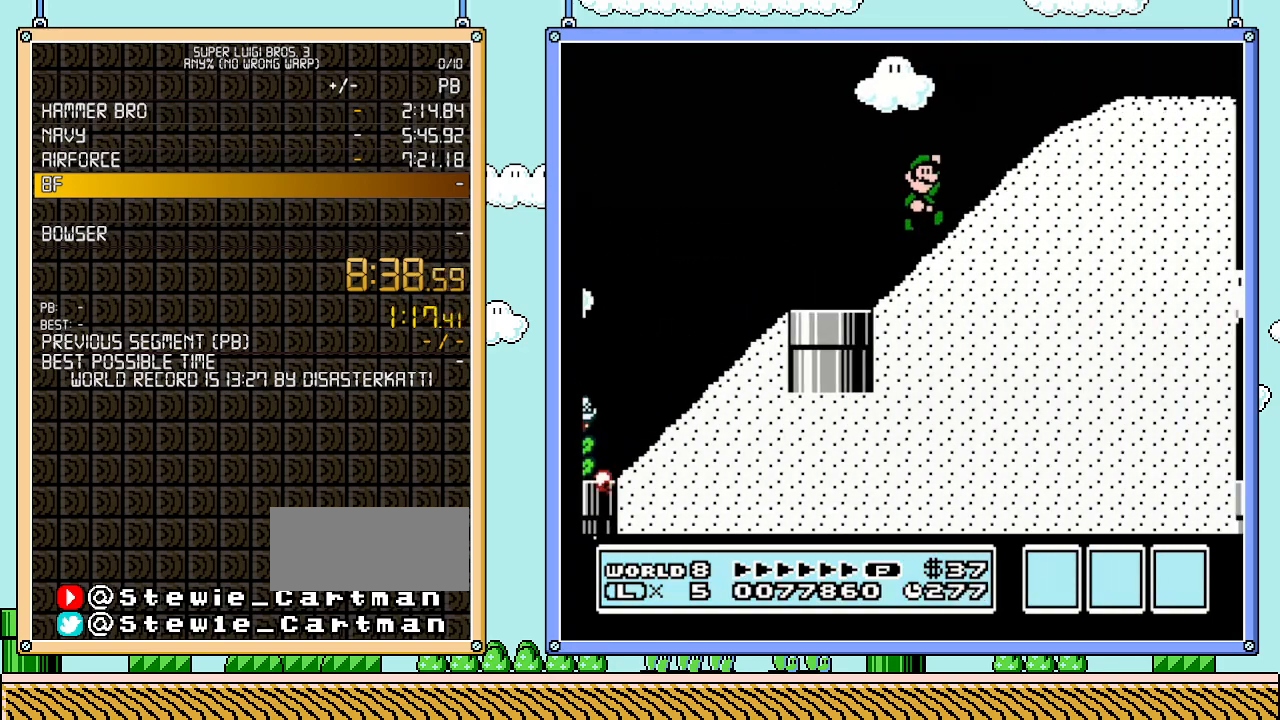
{"buttons": ["B", "DPAD_RIGHT"], "events": [[417, "A", "up"]]}
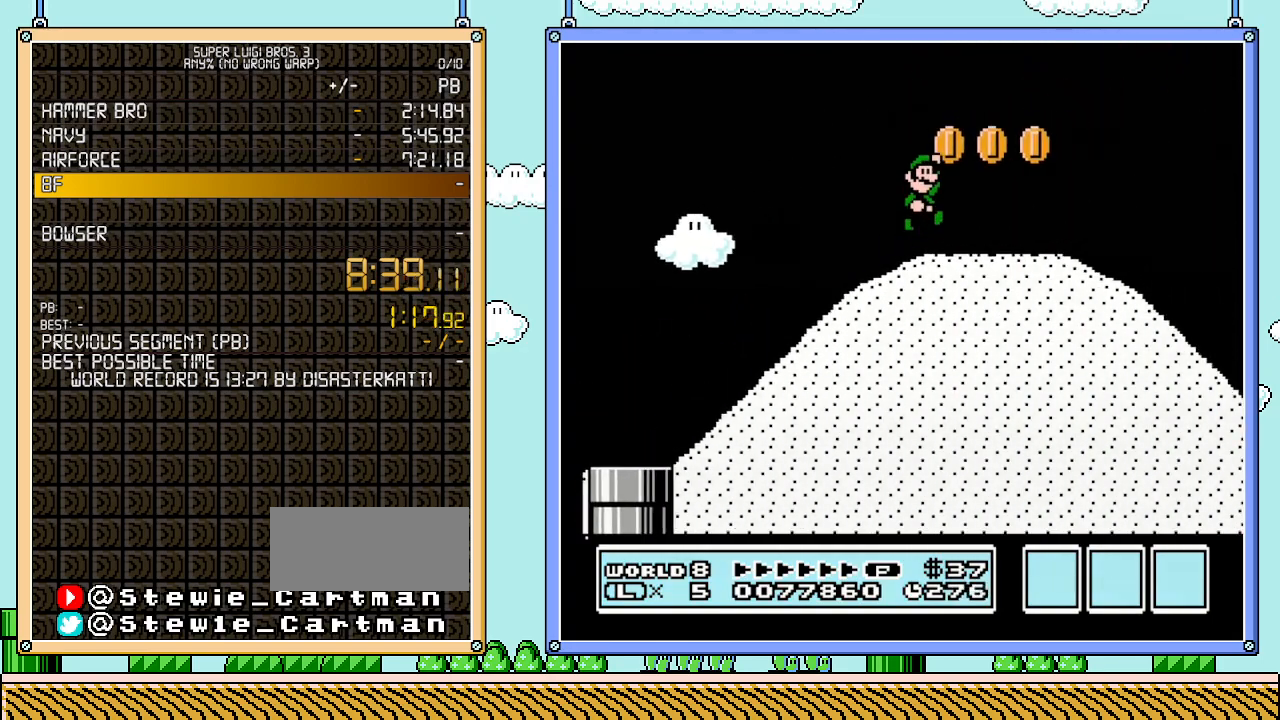
{"buttons": ["B", "DPAD_RIGHT"], "events": []}
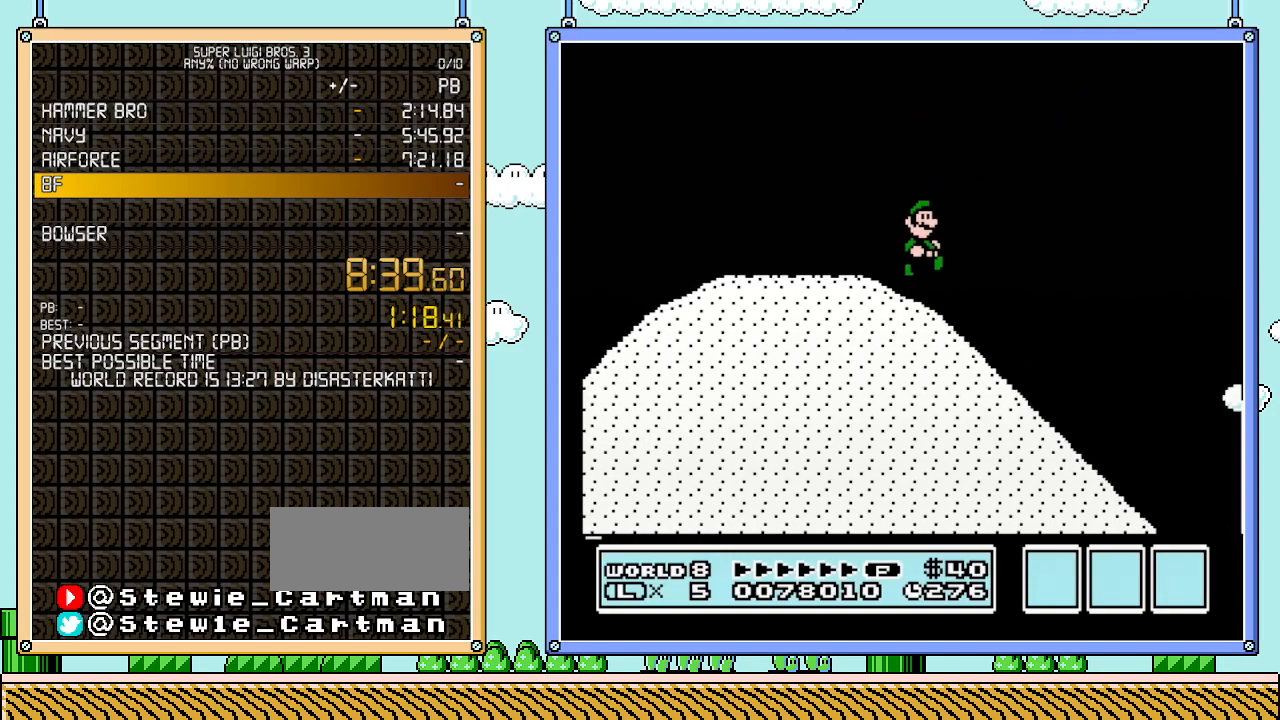
{"buttons": ["B", "DPAD_RIGHT"], "events": []}
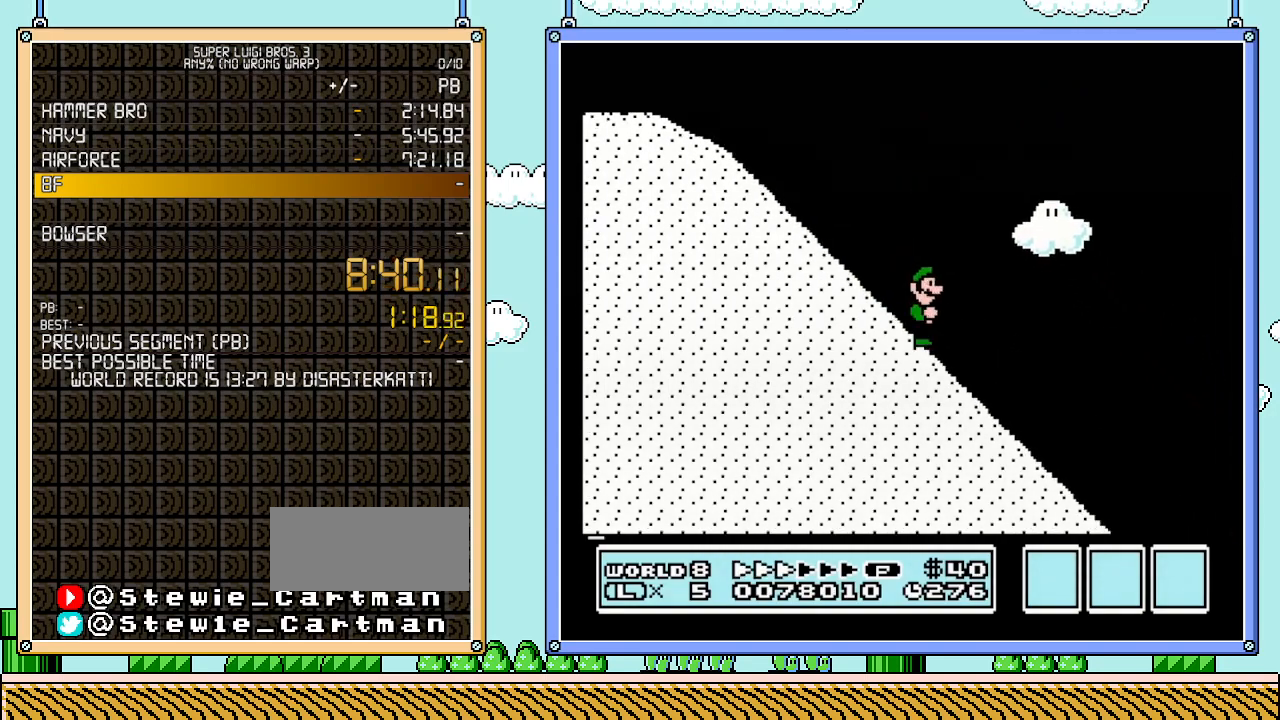
{"buttons": ["B", "DPAD_RIGHT"], "events": []}
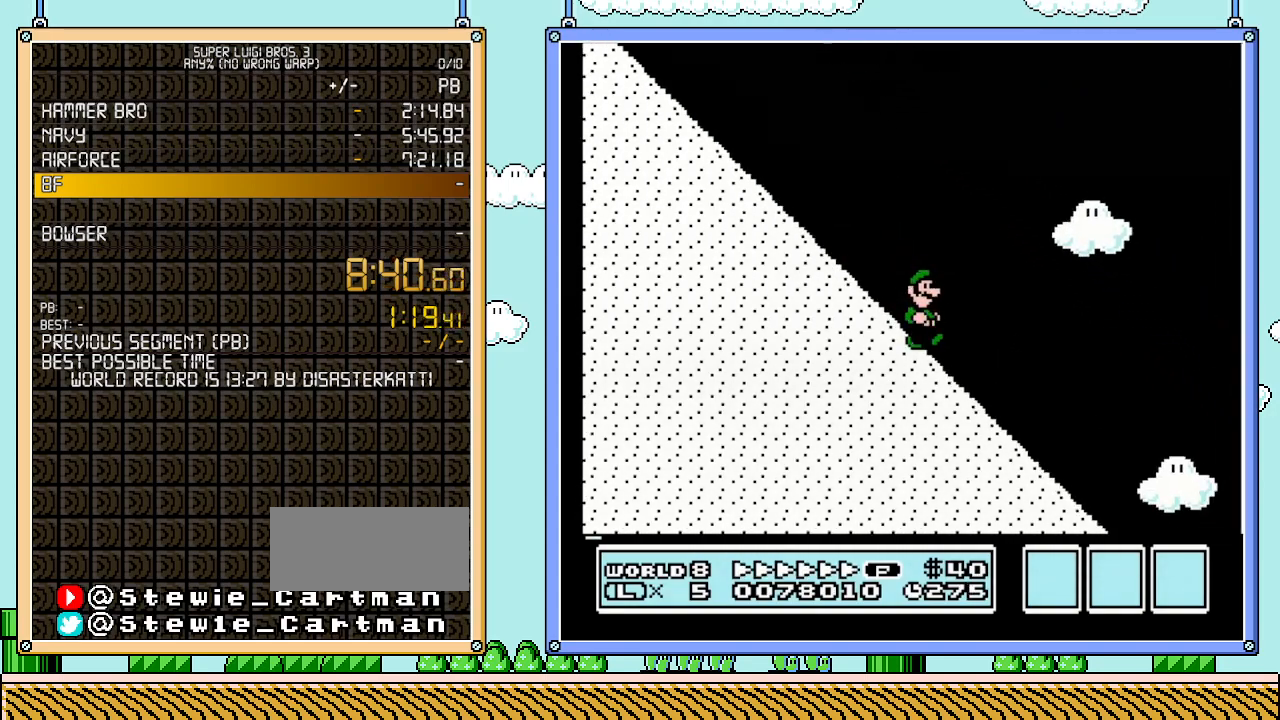
{"buttons": ["B", "DPAD_RIGHT"], "events": []}
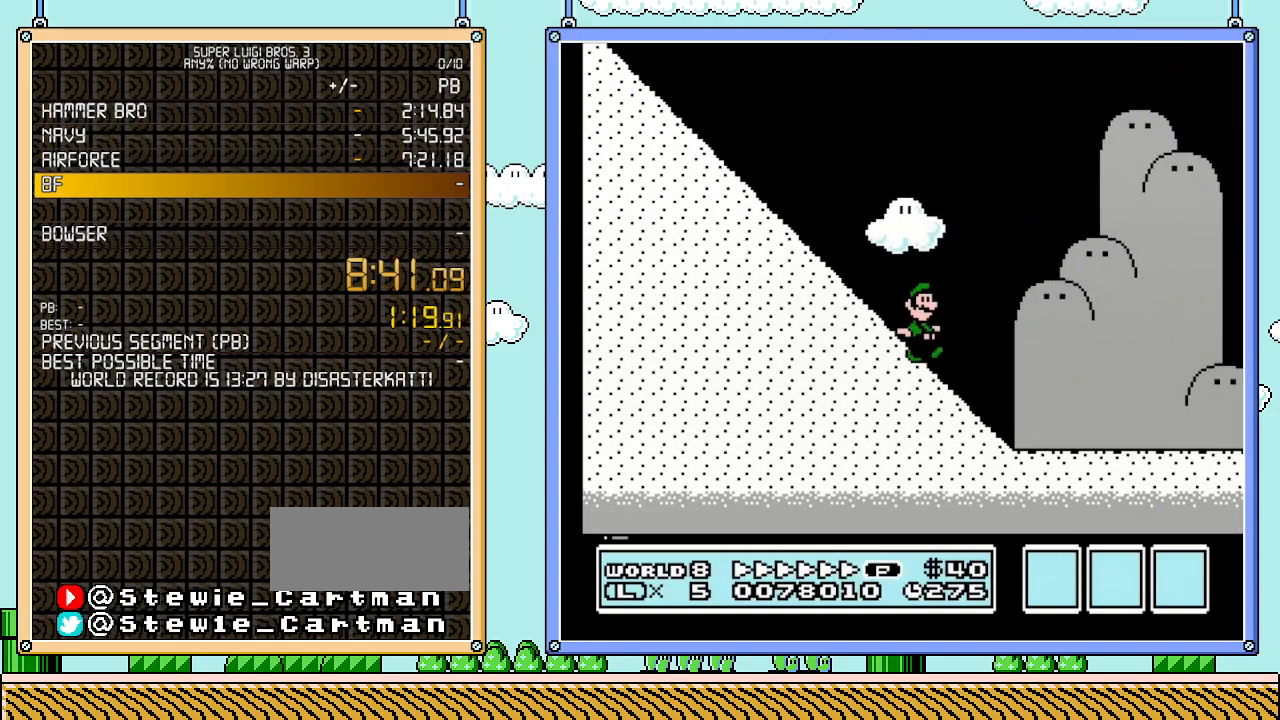
{"buttons": ["B", "DPAD_RIGHT"], "events": []}
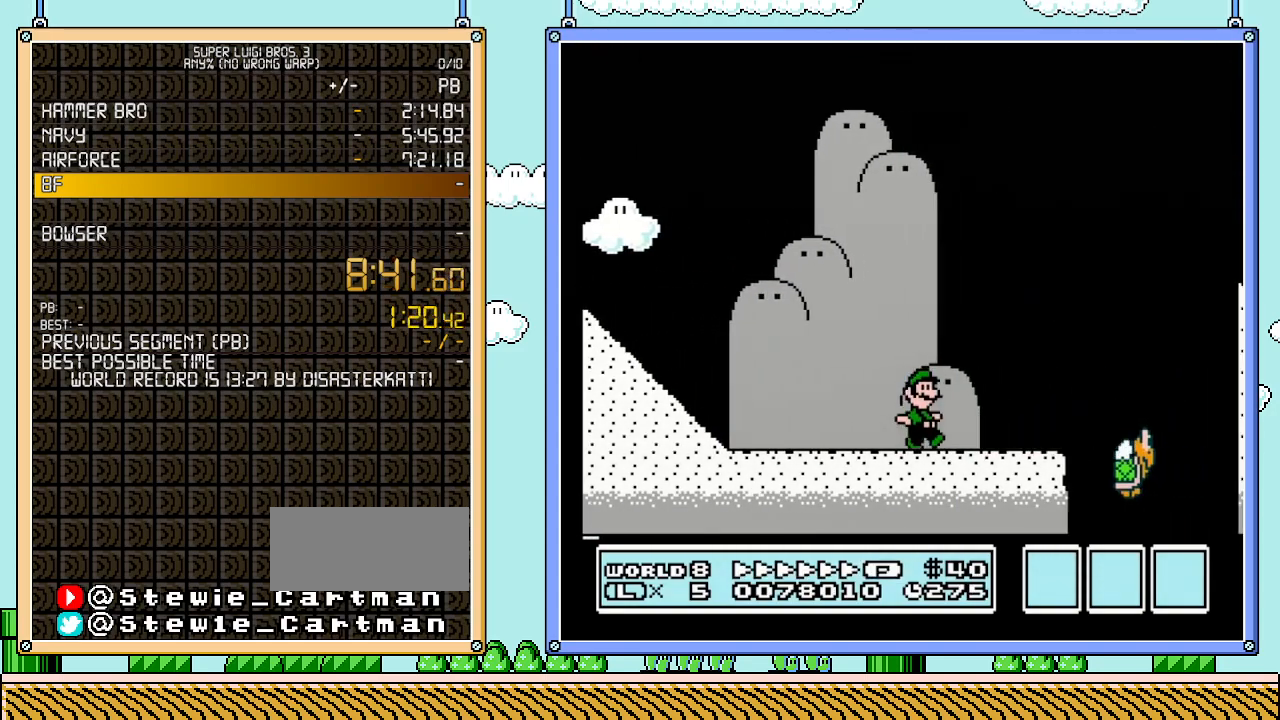
{"buttons": ["A", "B", "DPAD_RIGHT"], "events": [[317, "A", "down"]]}
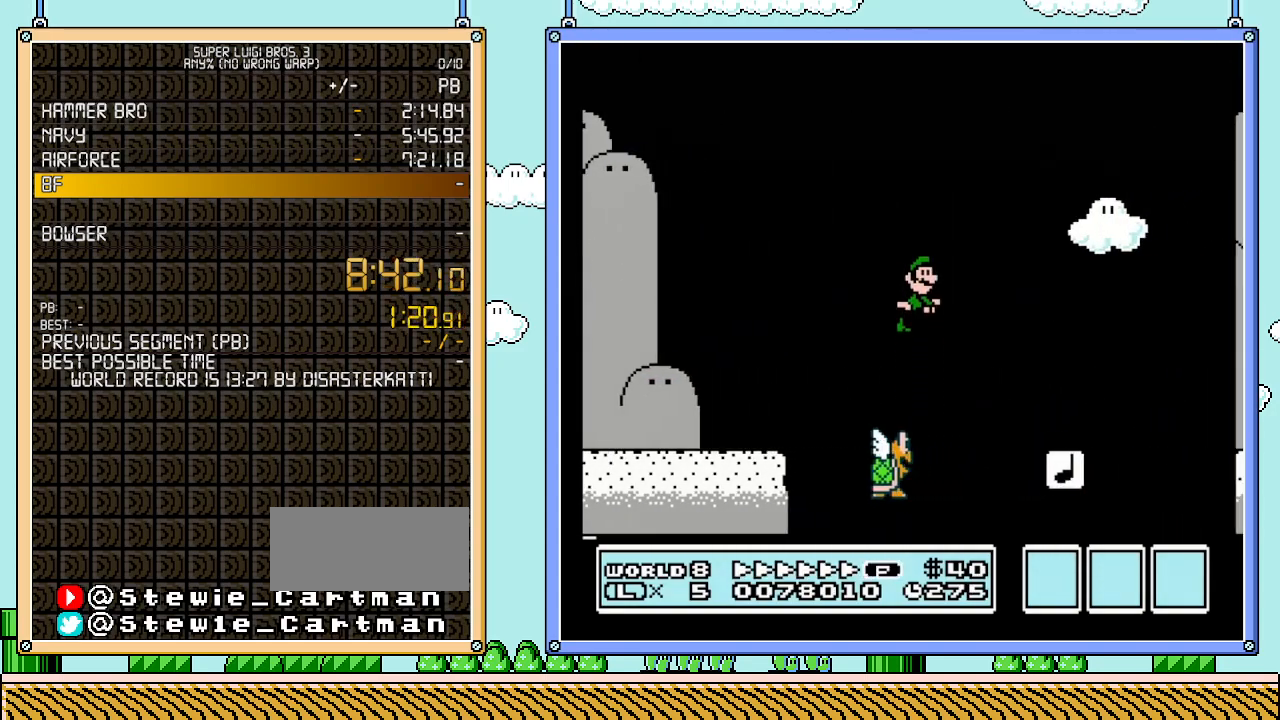
{"buttons": ["A", "B", "DPAD_RIGHT"], "events": []}
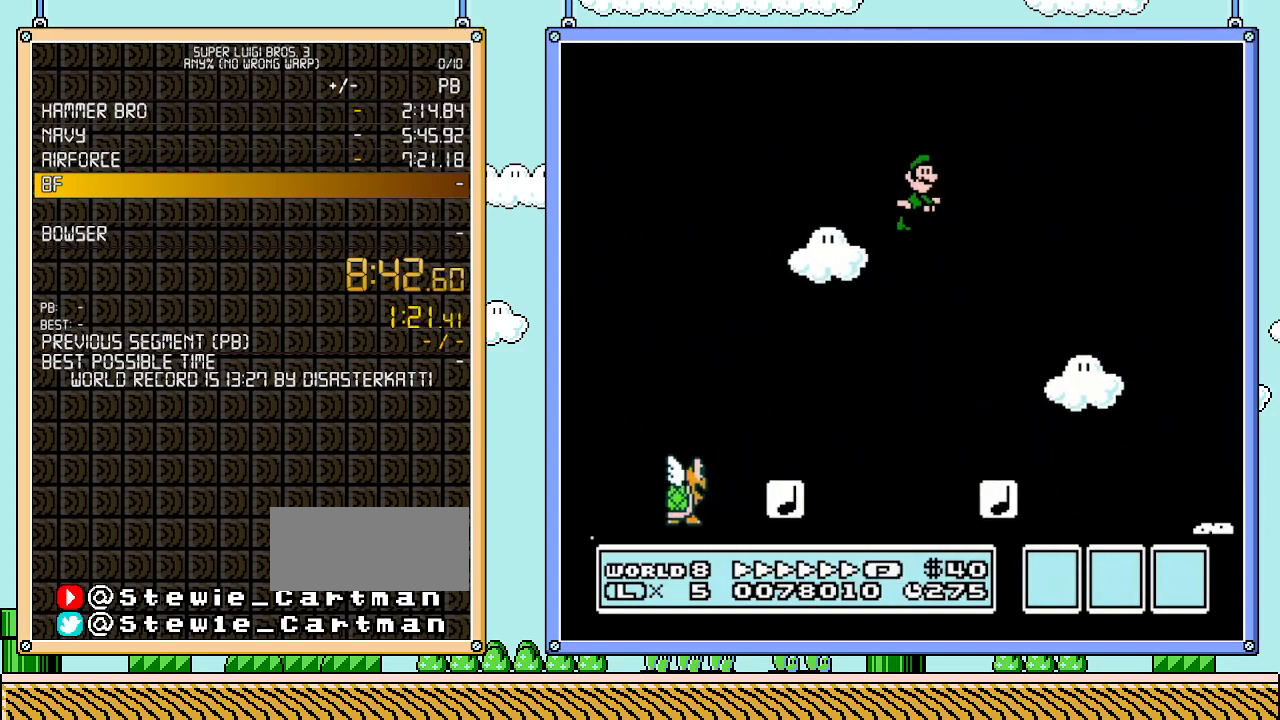
{"buttons": ["A", "B", "DPAD_RIGHT"], "events": []}
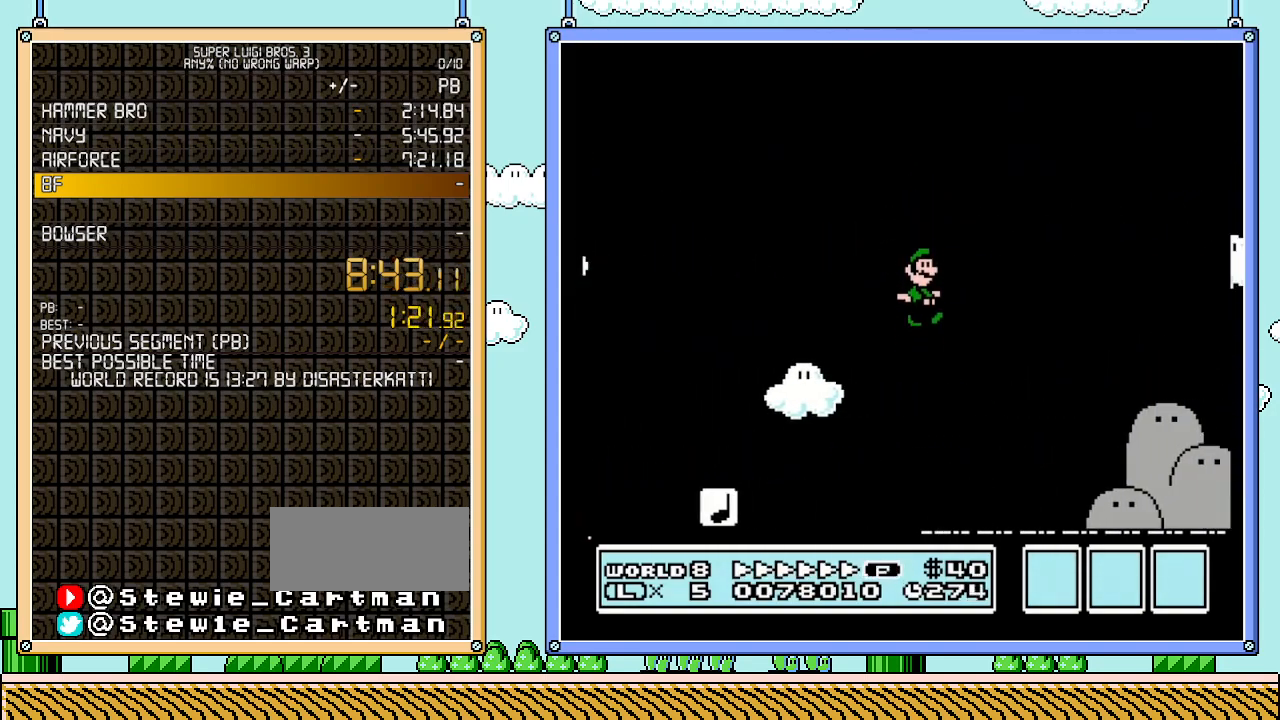
{"buttons": ["B", "DPAD_RIGHT"], "events": [[317, "A", "up"]]}
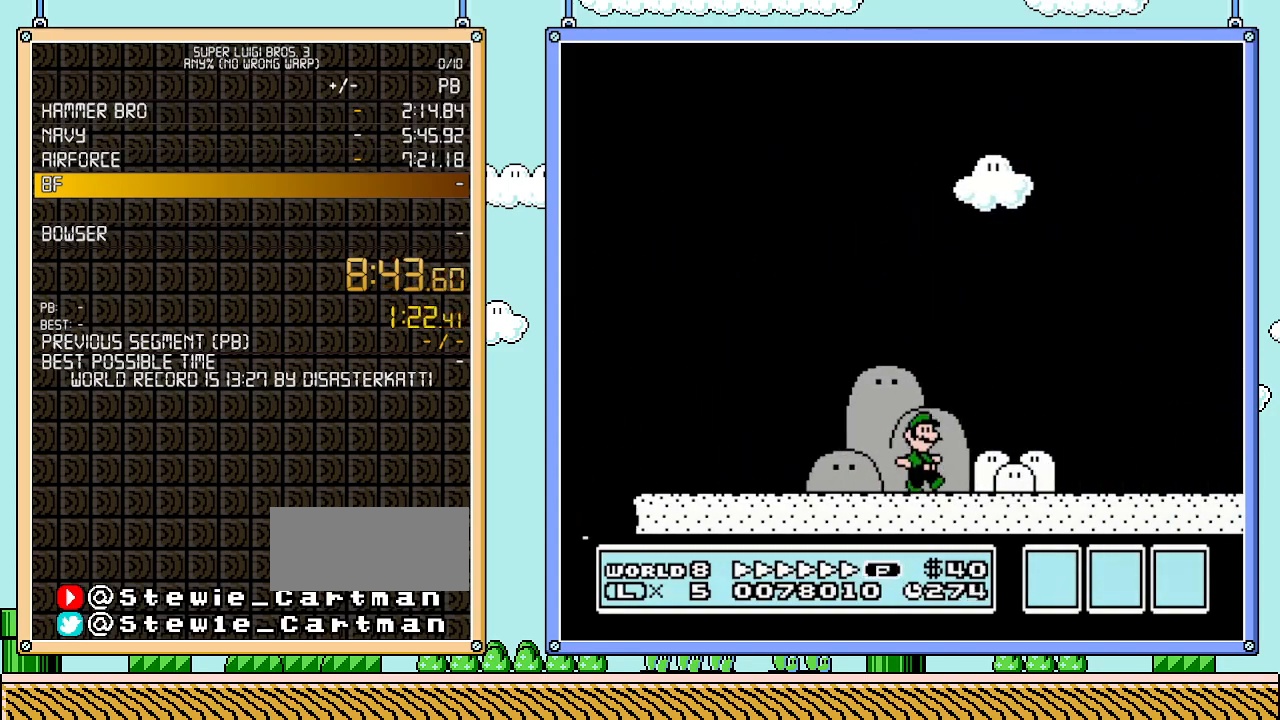
{"buttons": ["B", "DPAD_RIGHT"], "events": [[450, "B", "up"], [450, "DPAD_RIGHT", "up"], [450, "SELECT", "down"], [483, "B", "down"], [483, "DPAD_RIGHT", "down"], [483, "SELECT", "up"]]}
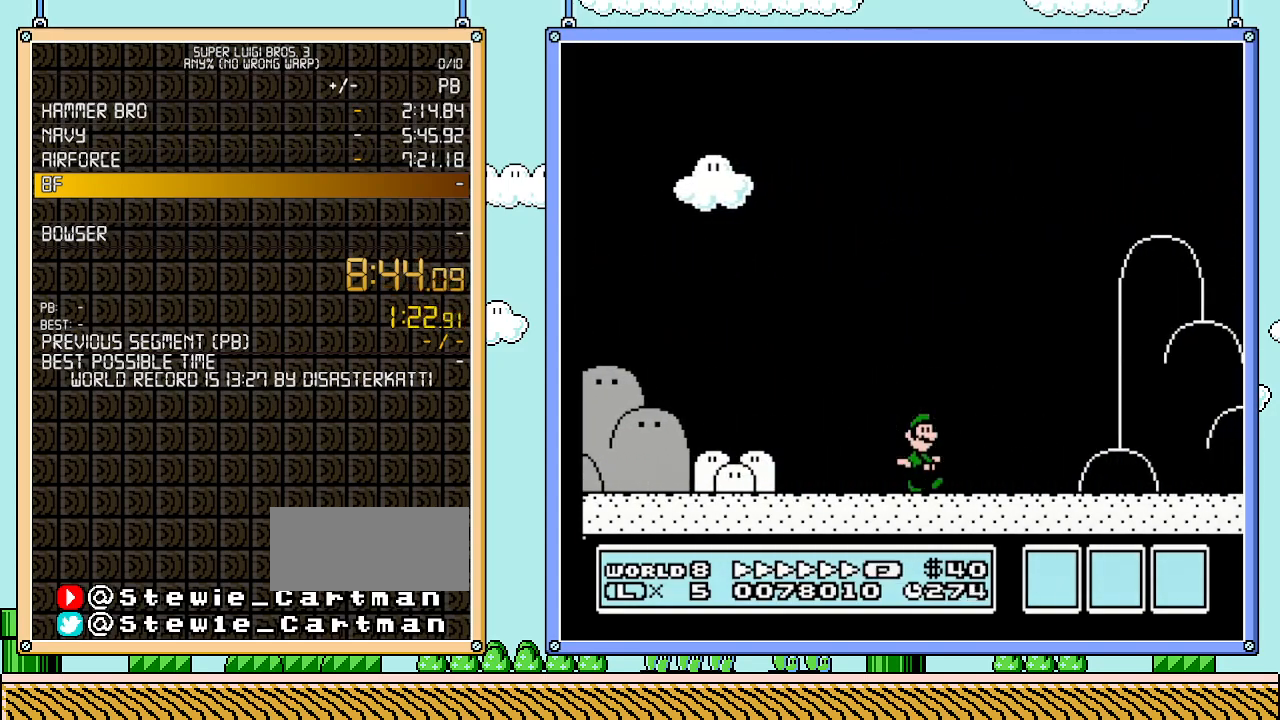
{"buttons": ["B", "DPAD_RIGHT"], "events": []}
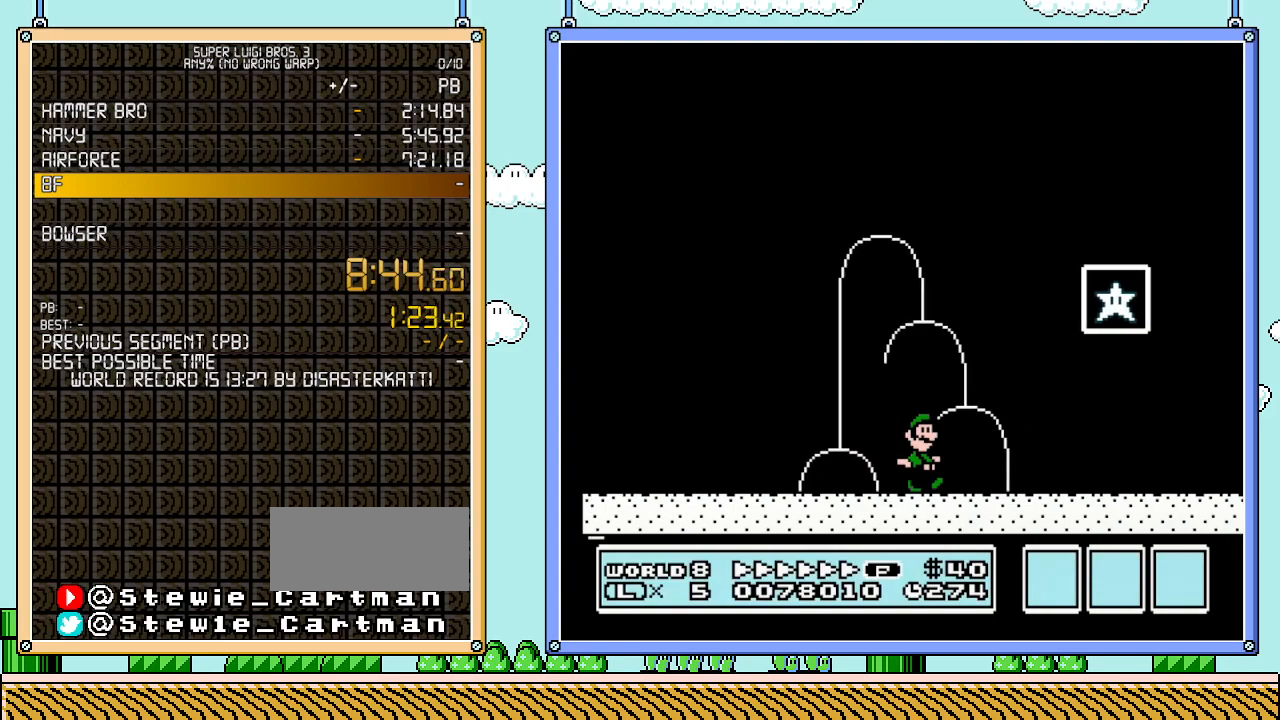
{"buttons": ["B", "DPAD_RIGHT"], "events": [[133, "A", "down"], [483, "A", "up"]]}
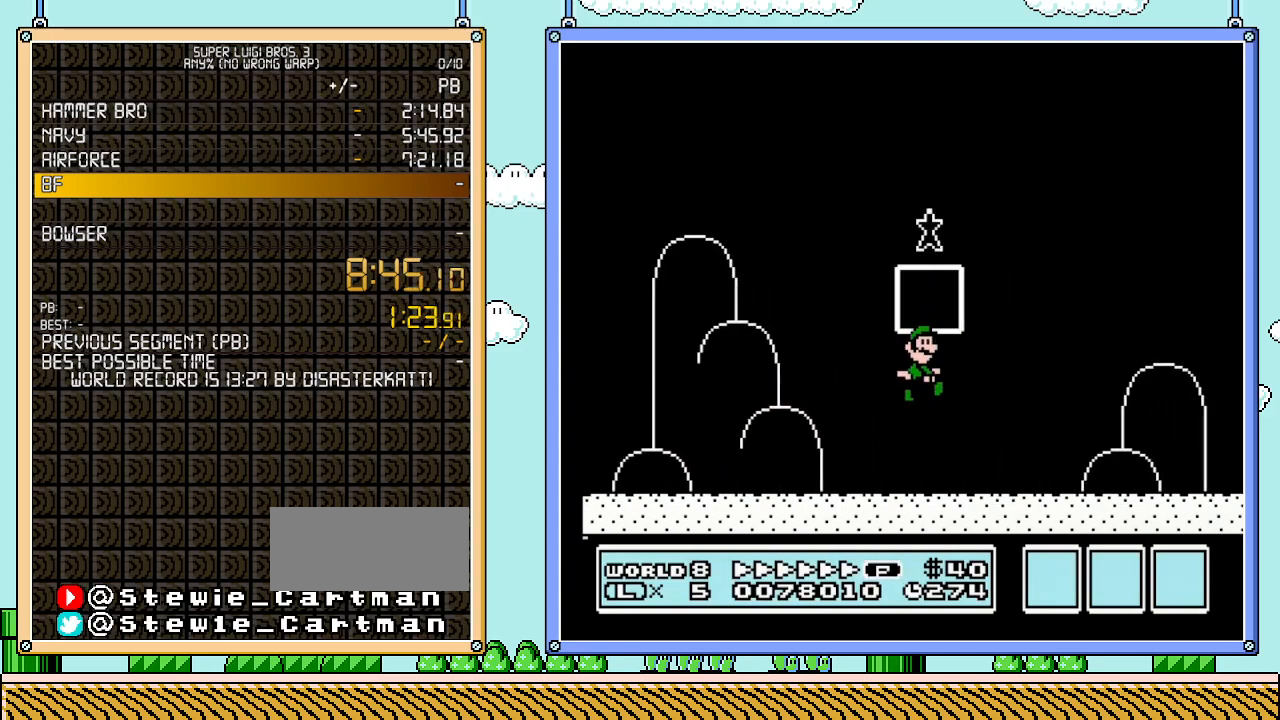
{"buttons": [], "events": [[50, "B", "up"], [100, "DPAD_RIGHT", "up"]]}